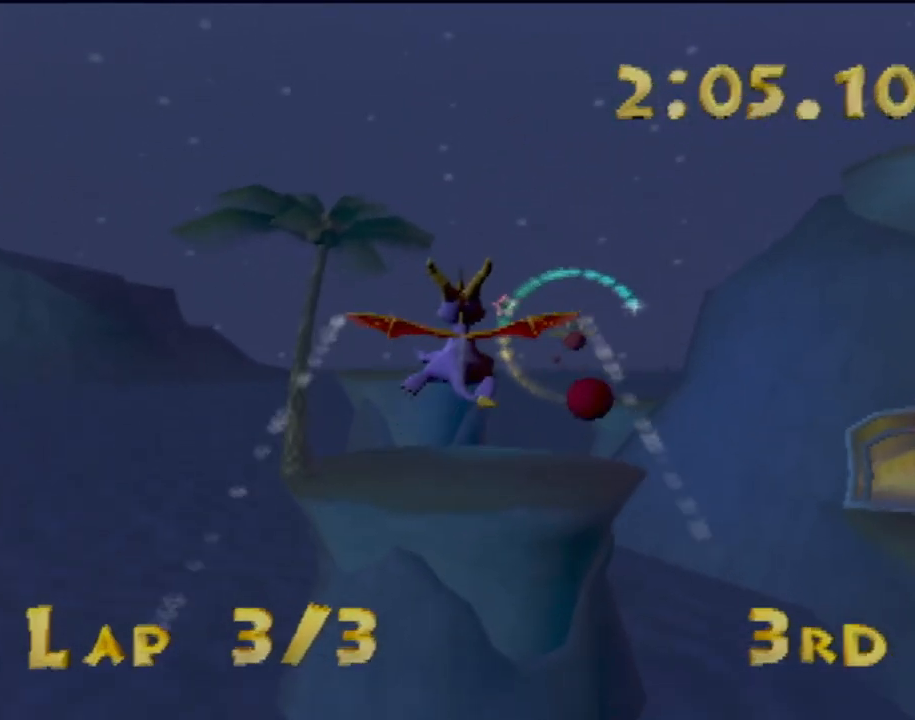
Gameplay with a controller (PlayStation layout); each line is a JSON object with the inputs held at the frame after it. "events" lists button and stick changes between this image and that frame as [ms after this image, input, new state], when the widget could be followed in between. Not read: L3 R2 R3 right_stick.
{"buttons": [], "left_stick": "right", "events": [[484, "left_stick", "right"]]}
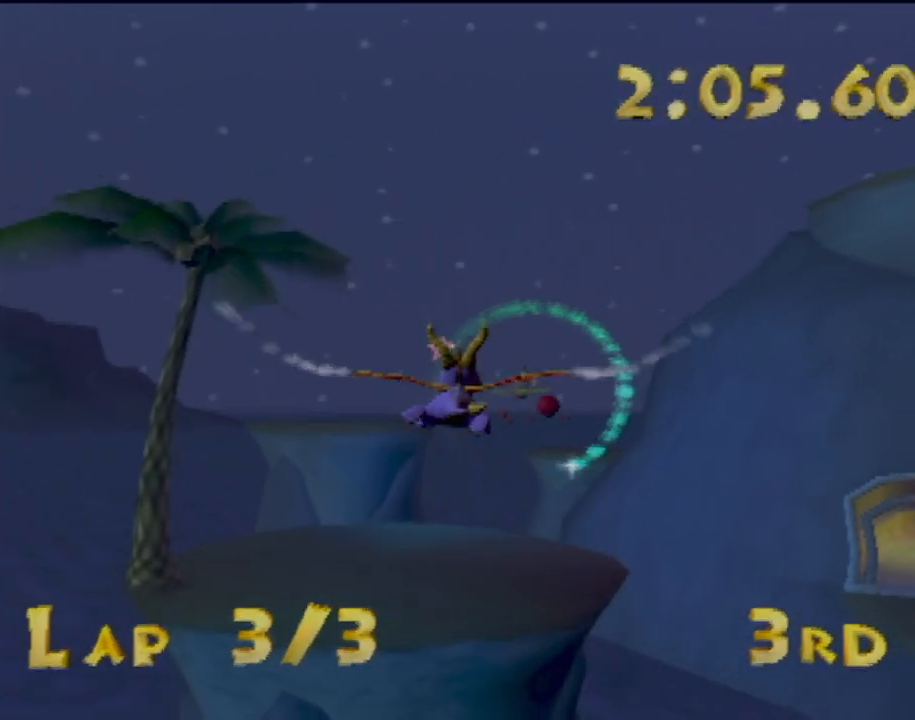
{"buttons": ["CIRCLE"], "left_stick": "center", "events": [[50, "left_stick", "center"], [383, "left_stick", "down"], [483, "CIRCLE", "down"], [483, "left_stick", "center"]]}
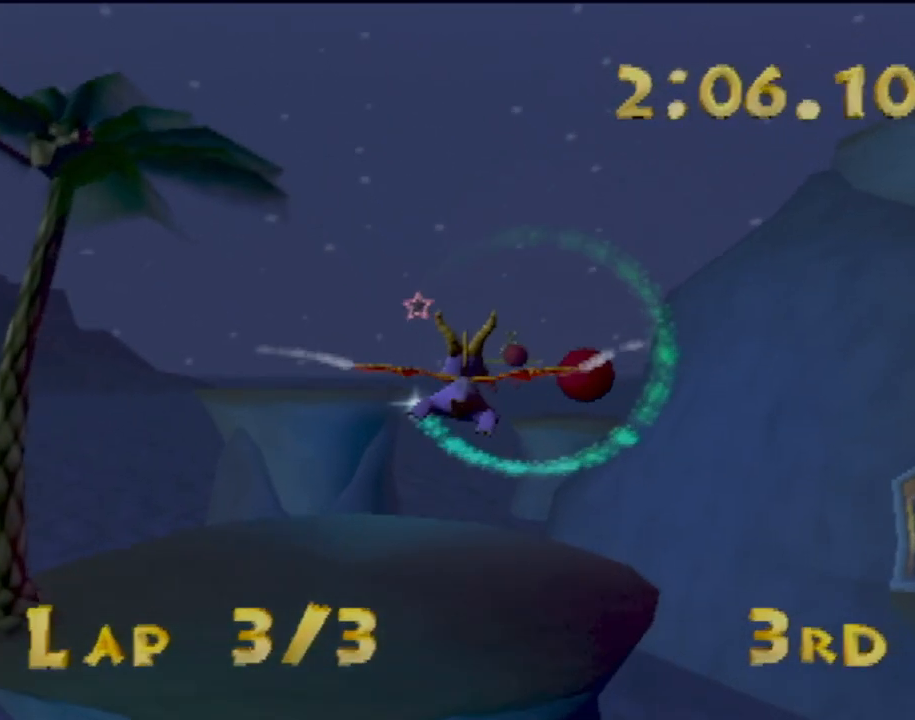
{"buttons": [], "left_stick": "center", "events": [[84, "CIRCLE", "up"]]}
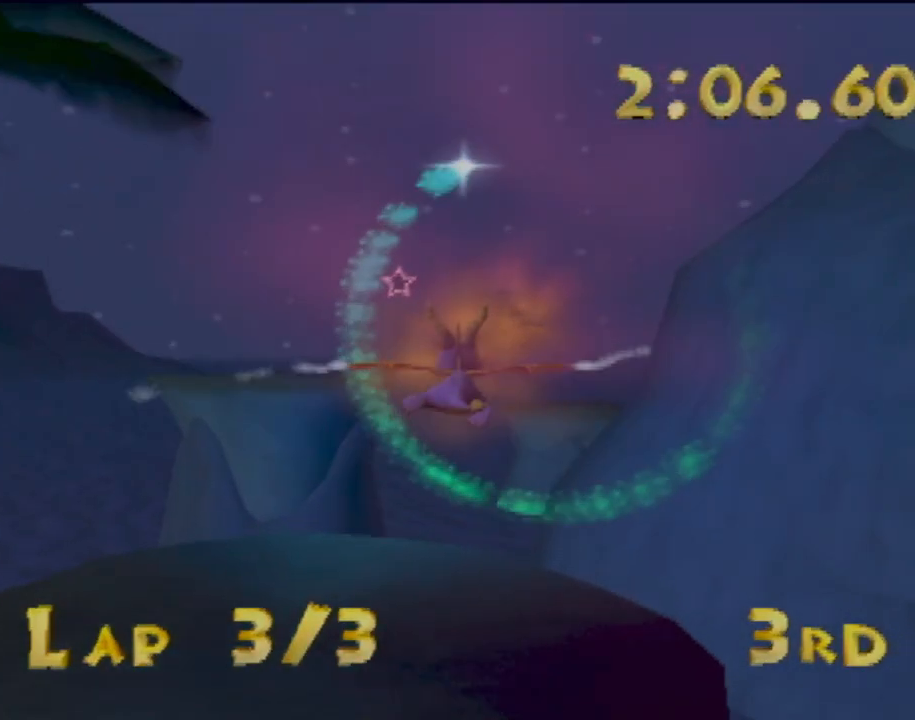
{"buttons": [], "left_stick": "center", "events": [[183, "left_stick", "up-left"], [300, "left_stick", "center"]]}
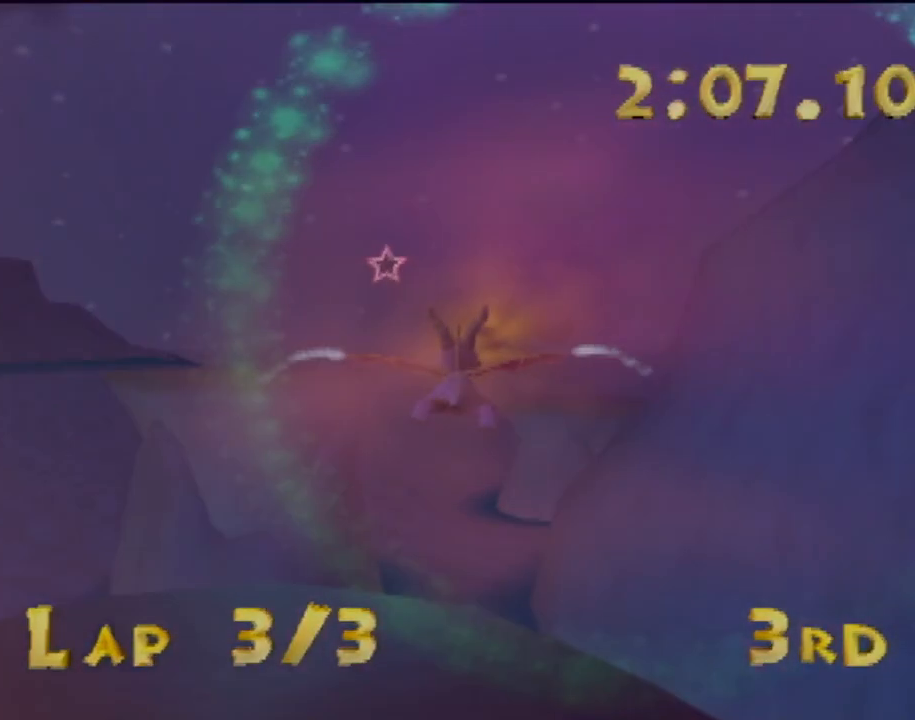
{"buttons": [], "left_stick": "center", "events": []}
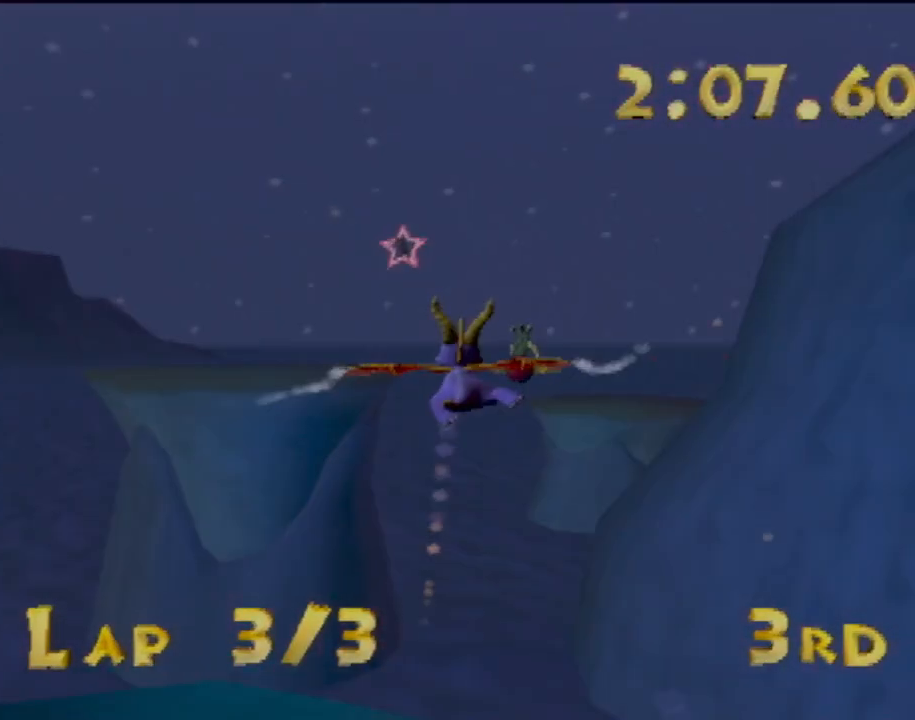
{"buttons": [], "left_stick": "down-left", "events": [[417, "left_stick", "down-left"]]}
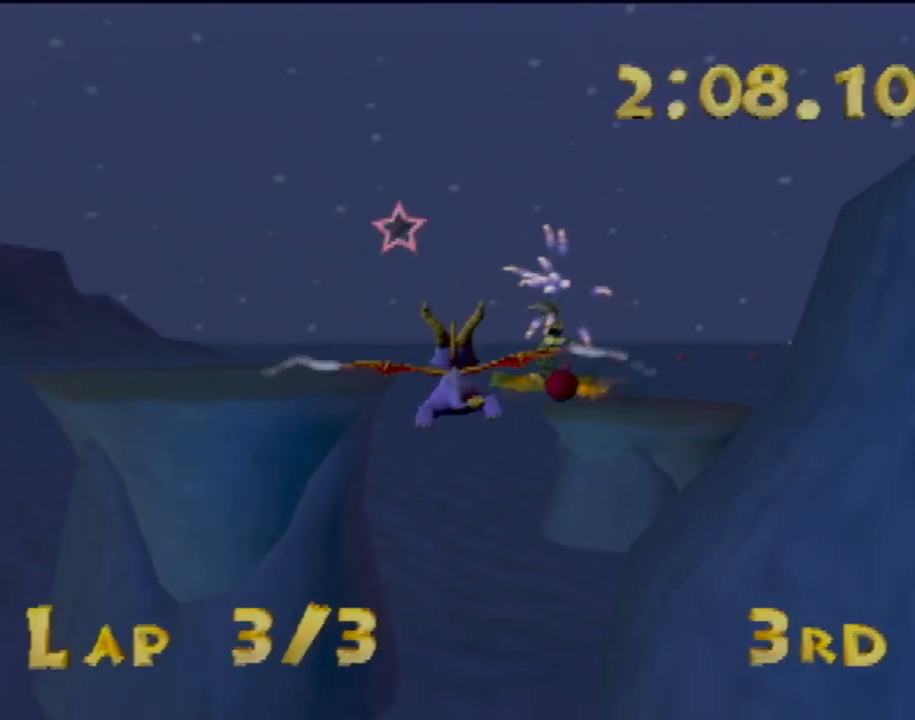
{"buttons": [], "left_stick": "down-left", "events": [[117, "left_stick", "down"], [267, "left_stick", "center"], [417, "left_stick", "down-left"]]}
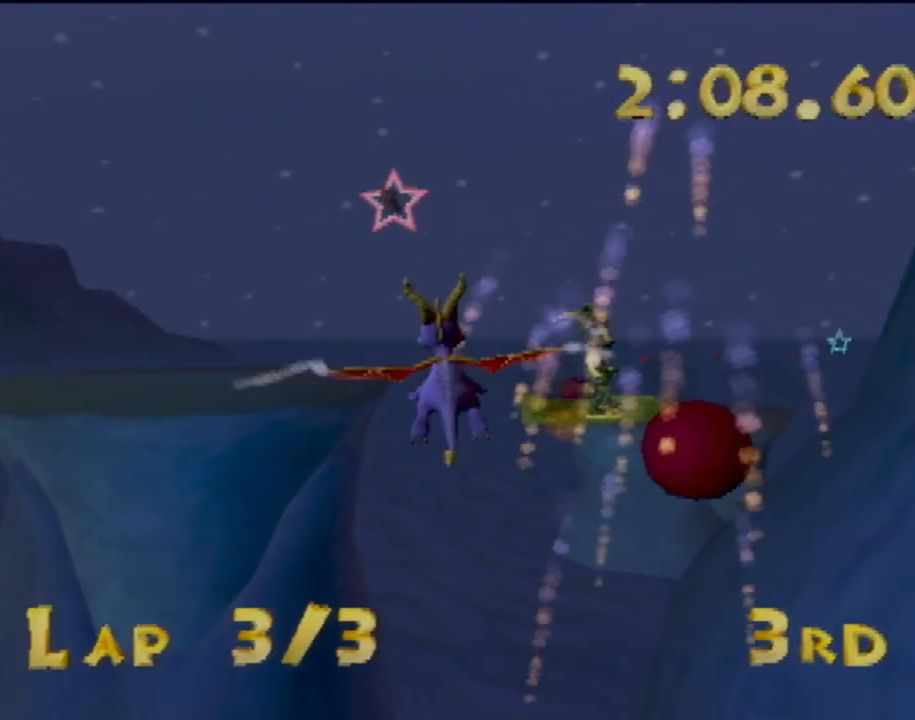
{"buttons": [], "left_stick": "center", "events": [[233, "left_stick", "center"]]}
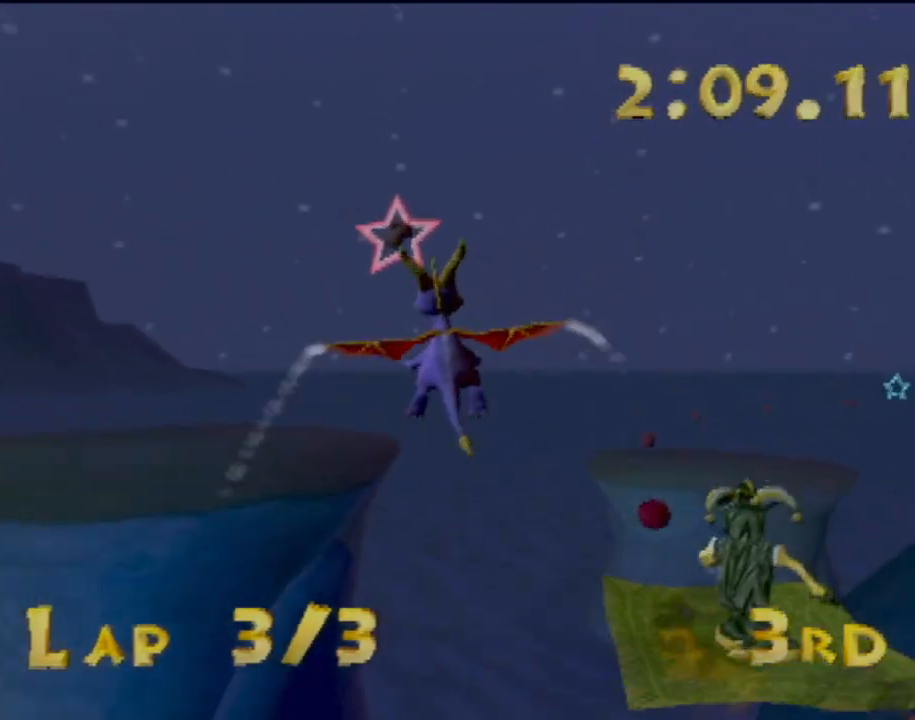
{"buttons": [], "left_stick": "center", "events": [[84, "left_stick", "down-left"], [234, "left_stick", "center"]]}
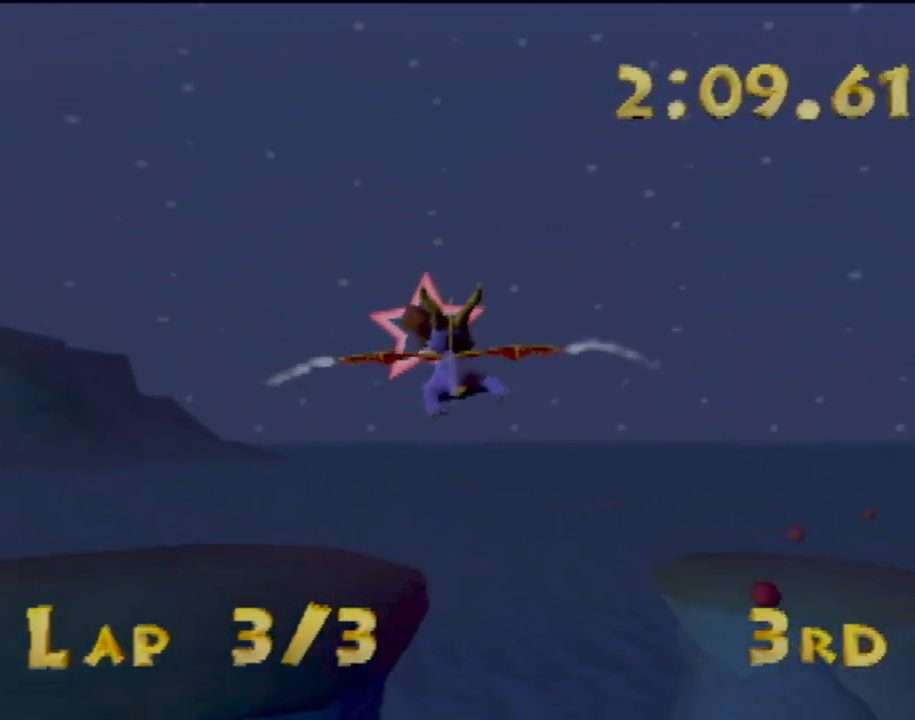
{"buttons": [], "left_stick": "up-right", "events": [[283, "left_stick", "right"], [367, "left_stick", "up-right"]]}
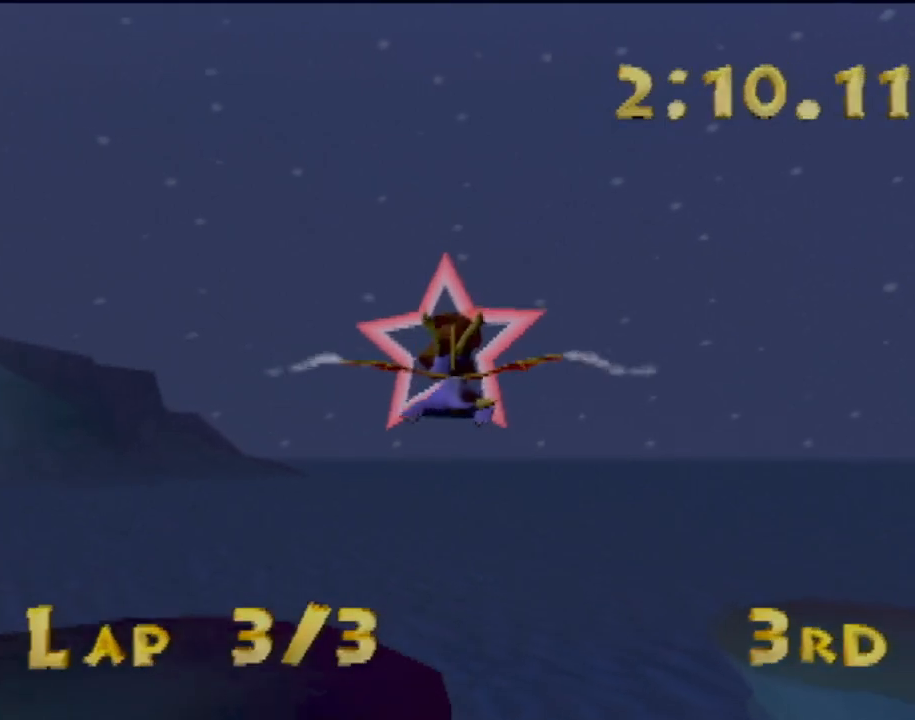
{"buttons": [], "left_stick": "up-right", "events": []}
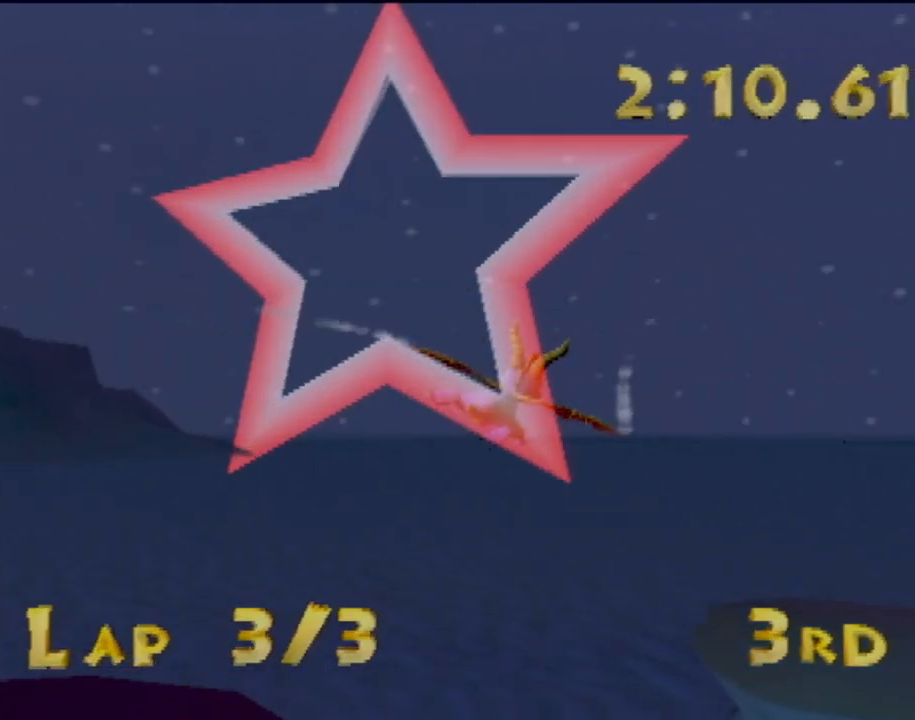
{"buttons": [], "left_stick": "up", "events": [[166, "left_stick", "center"], [450, "left_stick", "up"]]}
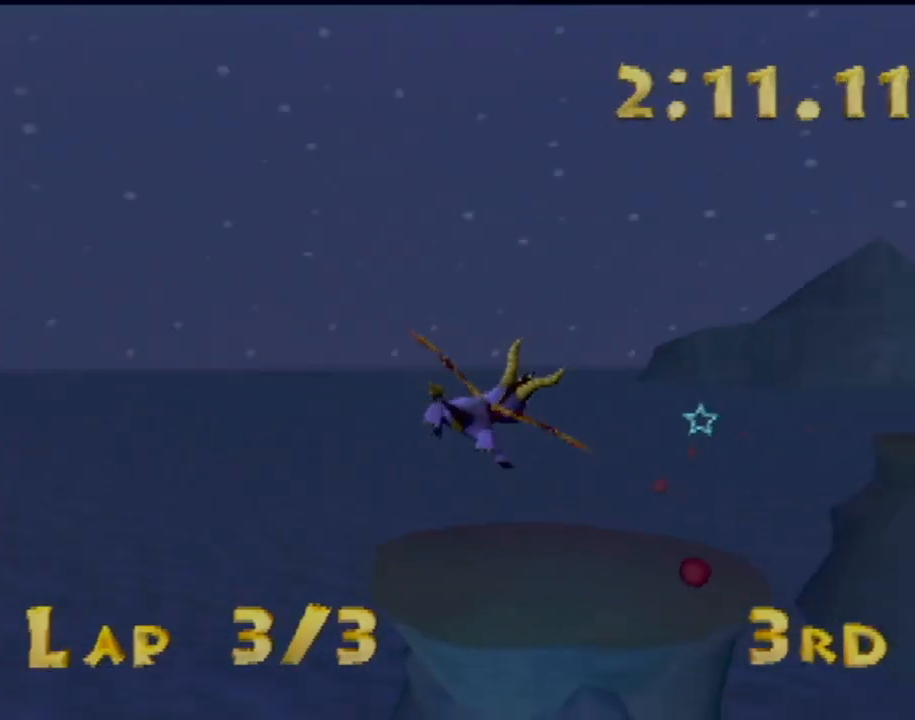
{"buttons": [], "left_stick": "center", "events": [[301, "left_stick", "center"]]}
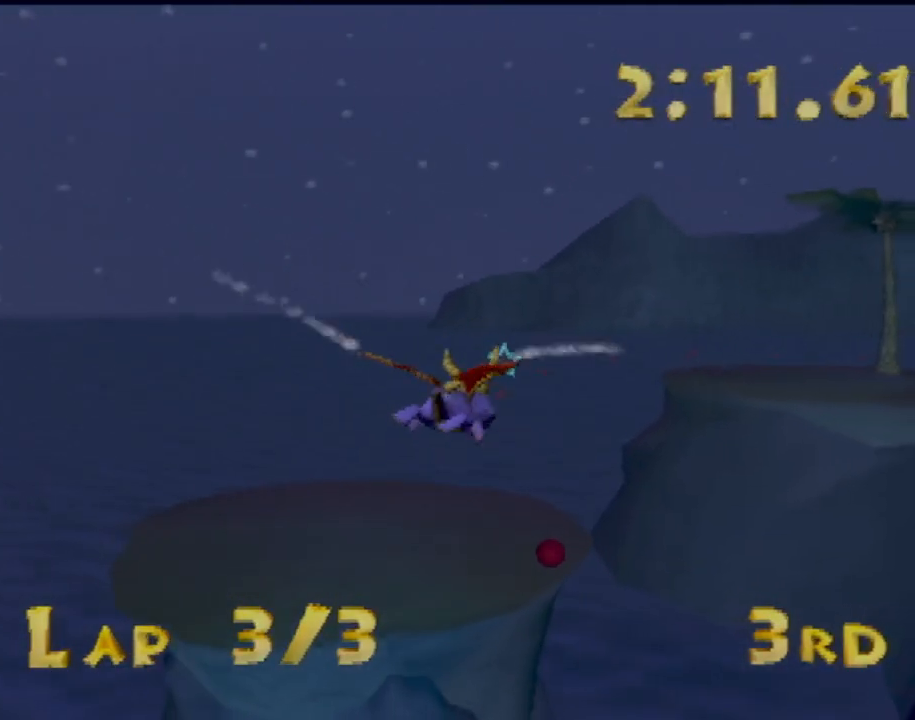
{"buttons": [], "left_stick": "center", "events": [[350, "left_stick", "left"], [467, "left_stick", "center"]]}
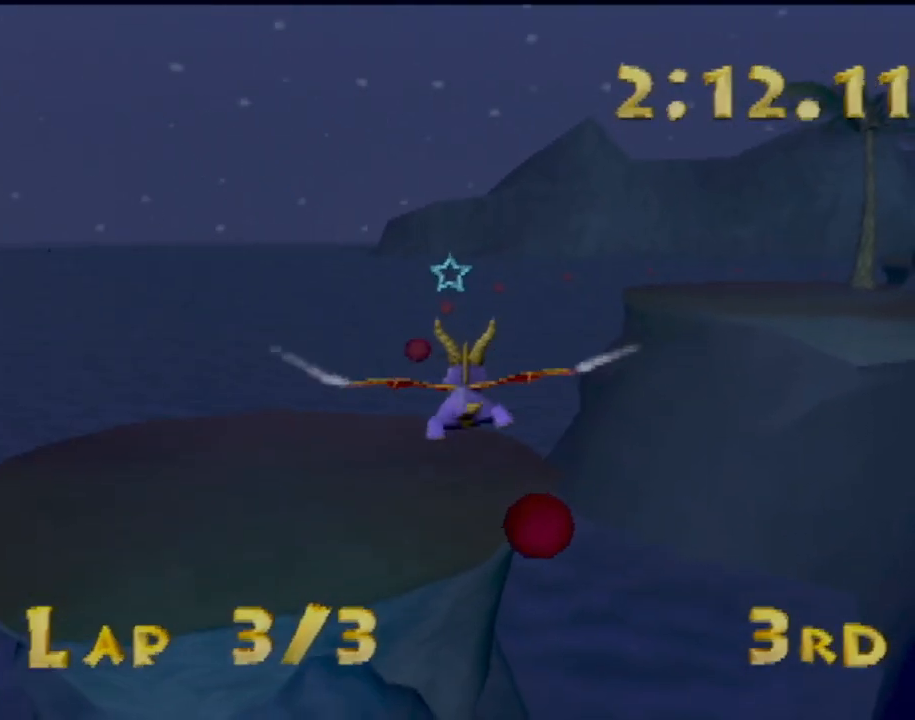
{"buttons": [], "left_stick": "center", "events": [[384, "left_stick", "up-left"], [501, "left_stick", "center"]]}
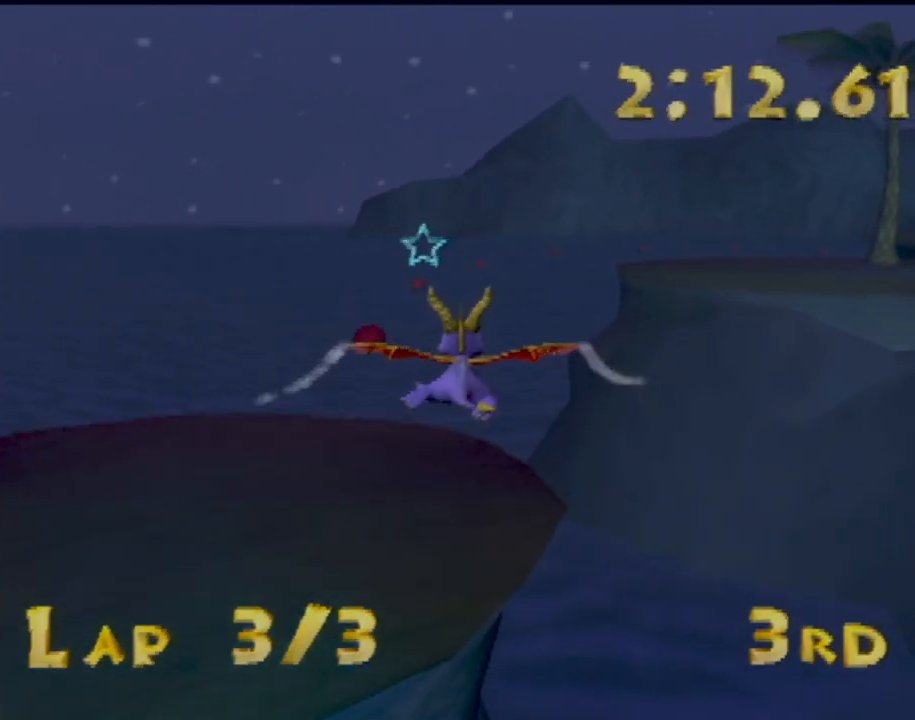
{"buttons": [], "left_stick": "center", "events": [[234, "left_stick", "up-left"], [400, "left_stick", "center"]]}
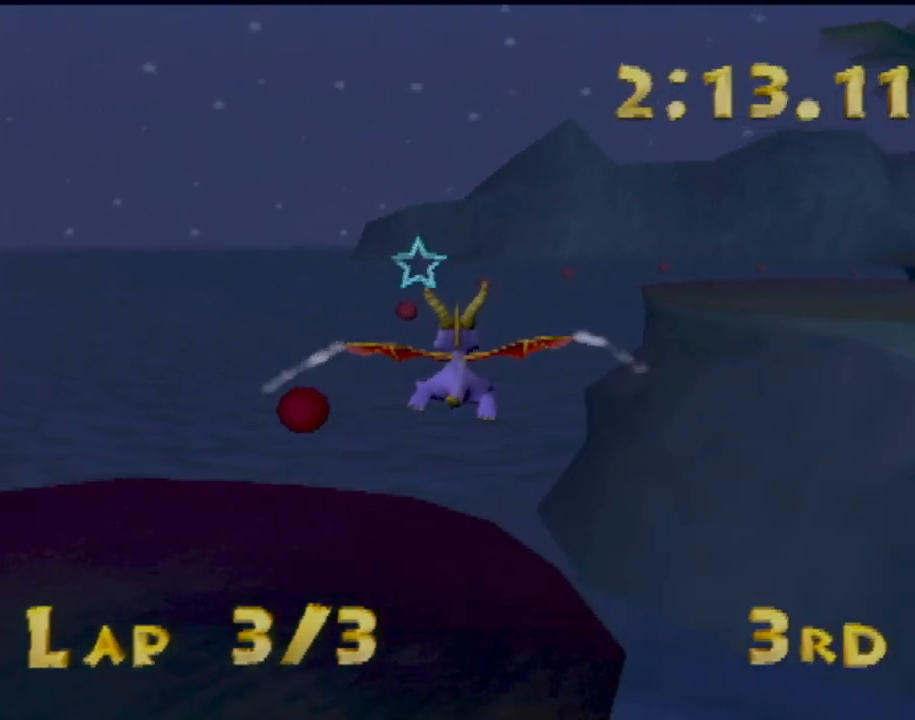
{"buttons": [], "left_stick": "center", "events": [[134, "left_stick", "left"], [234, "left_stick", "center"]]}
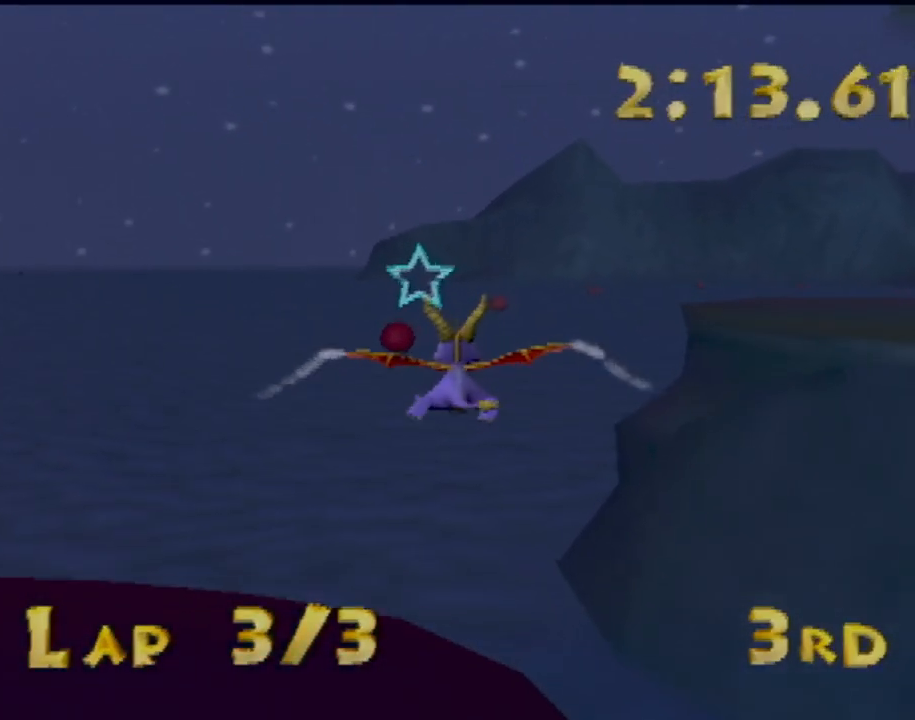
{"buttons": [], "left_stick": "center", "events": [[334, "left_stick", "down"], [450, "left_stick", "center"]]}
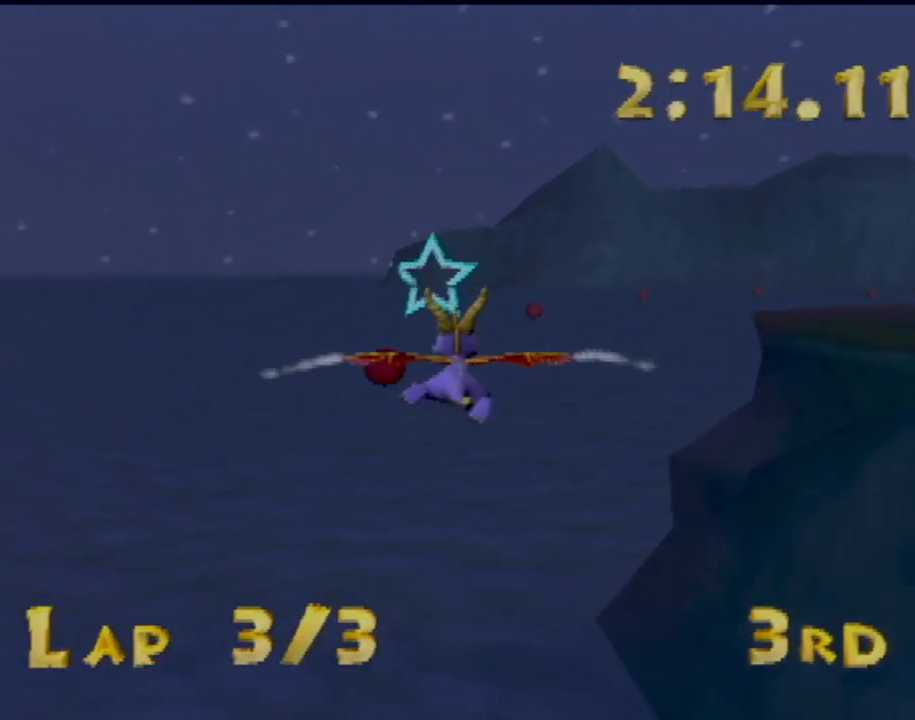
{"buttons": [], "left_stick": "center", "events": [[334, "left_stick", "up-left"], [384, "left_stick", "center"]]}
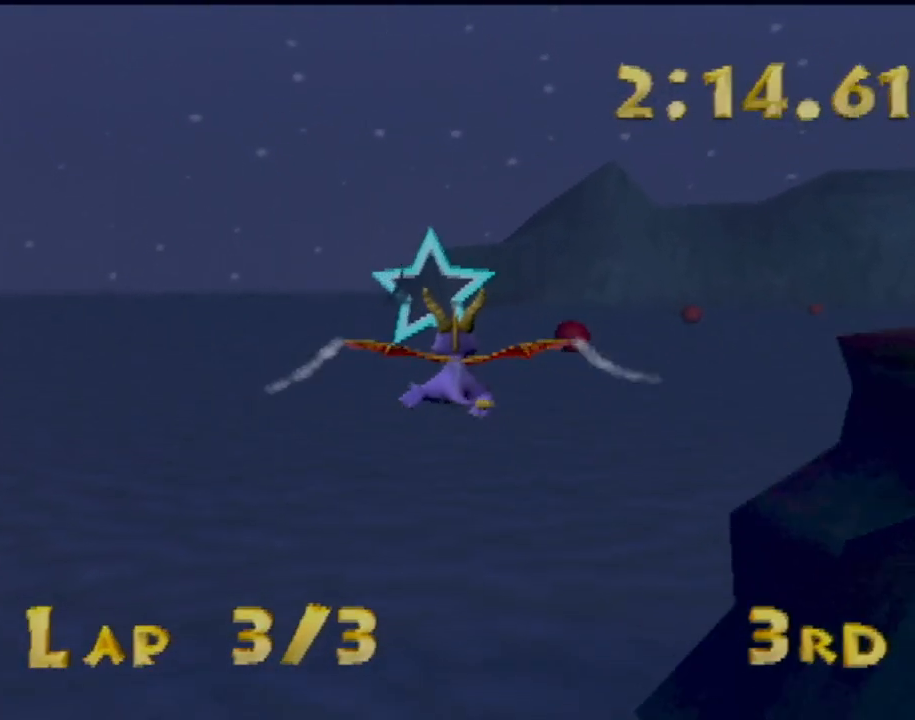
{"buttons": [], "left_stick": "right", "events": [[300, "left_stick", "right"]]}
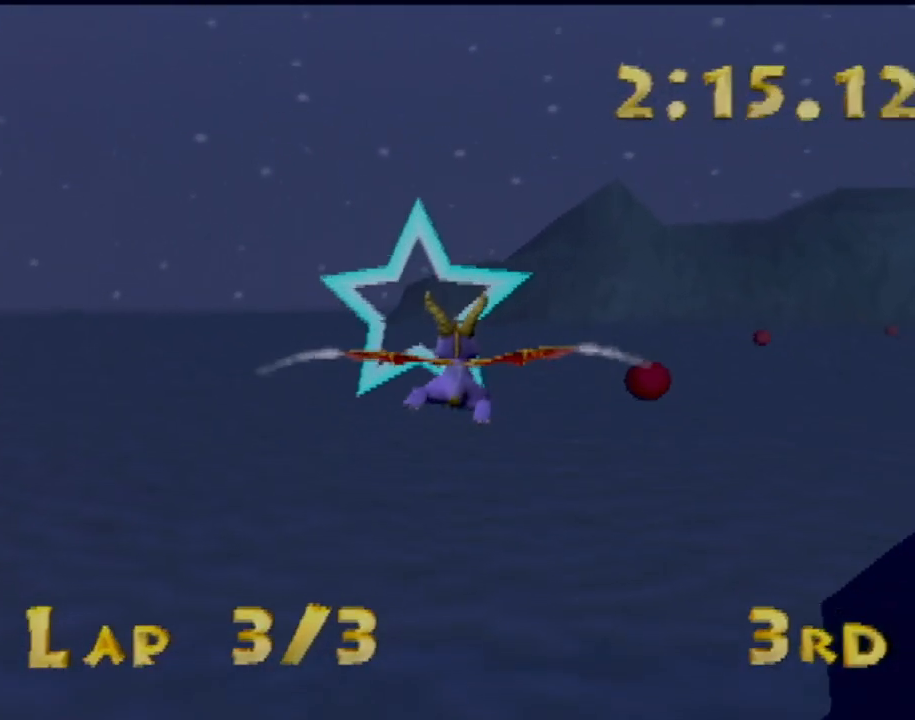
{"buttons": [], "left_stick": "center", "events": [[451, "left_stick", "center"]]}
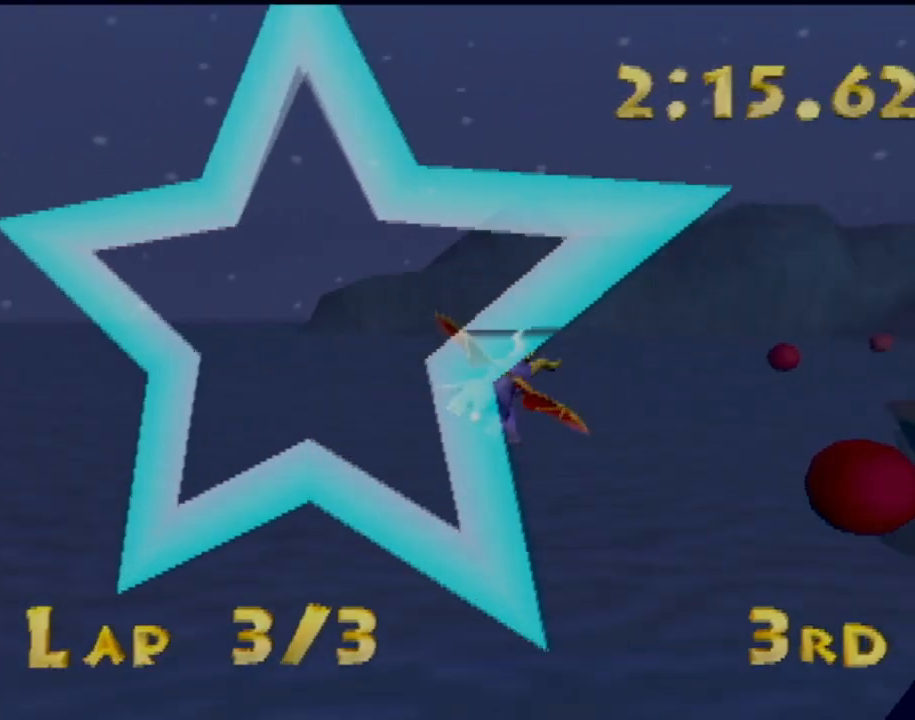
{"buttons": [], "left_stick": "center", "events": []}
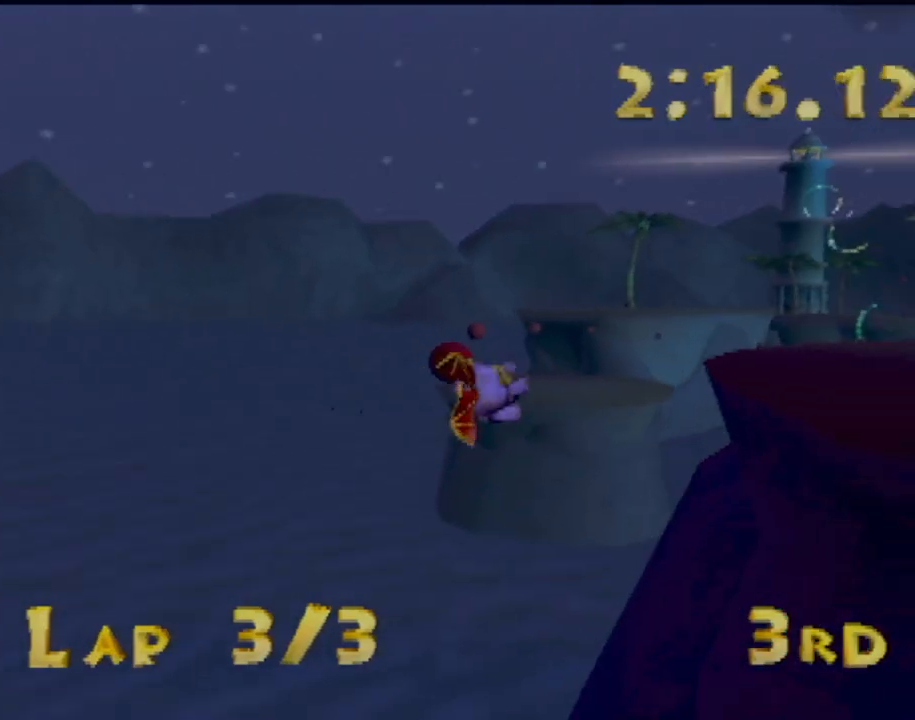
{"buttons": [], "left_stick": "center", "events": [[67, "left_stick", "right"], [117, "left_stick", "up-right"], [334, "left_stick", "center"]]}
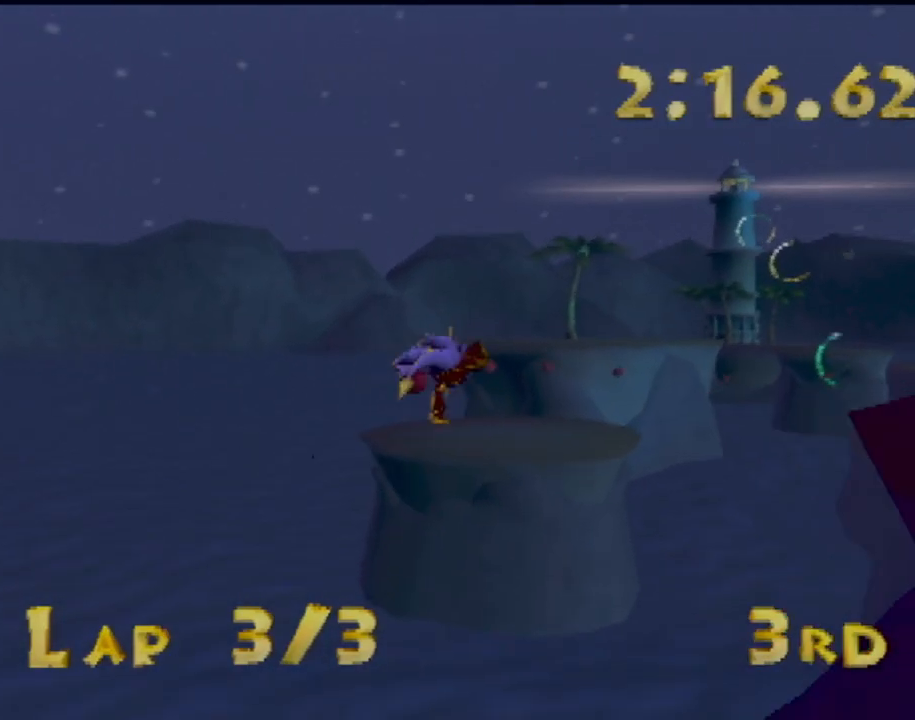
{"buttons": [], "left_stick": "up-right", "events": [[50, "left_stick", "right"], [133, "left_stick", "up-right"], [250, "left_stick", "center"], [367, "left_stick", "right"], [484, "left_stick", "up-right"]]}
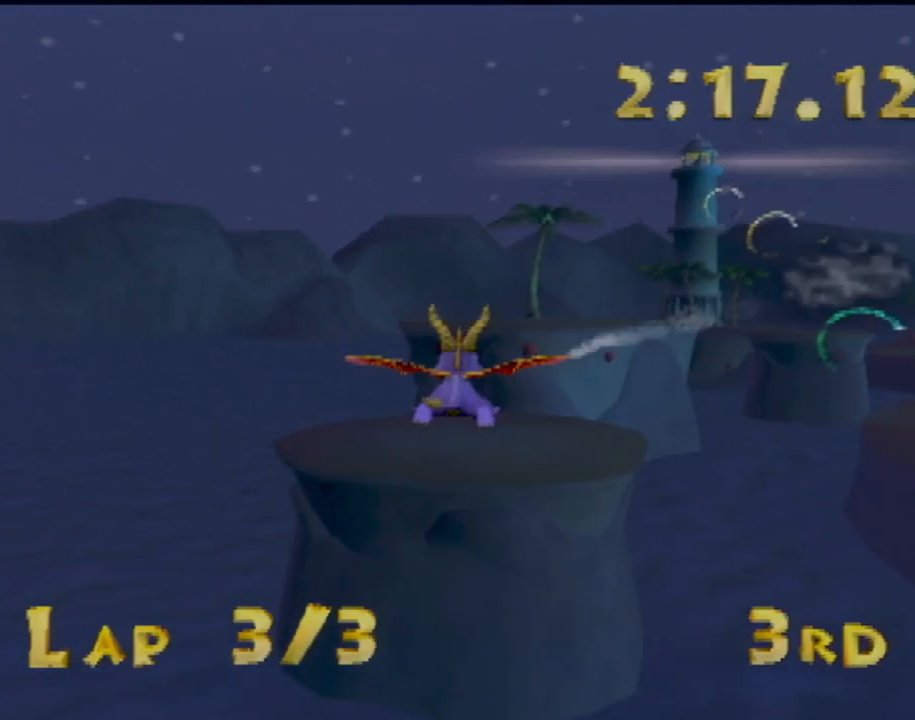
{"buttons": [], "left_stick": "center", "events": [[117, "left_stick", "center"], [267, "left_stick", "right"], [401, "left_stick", "center"]]}
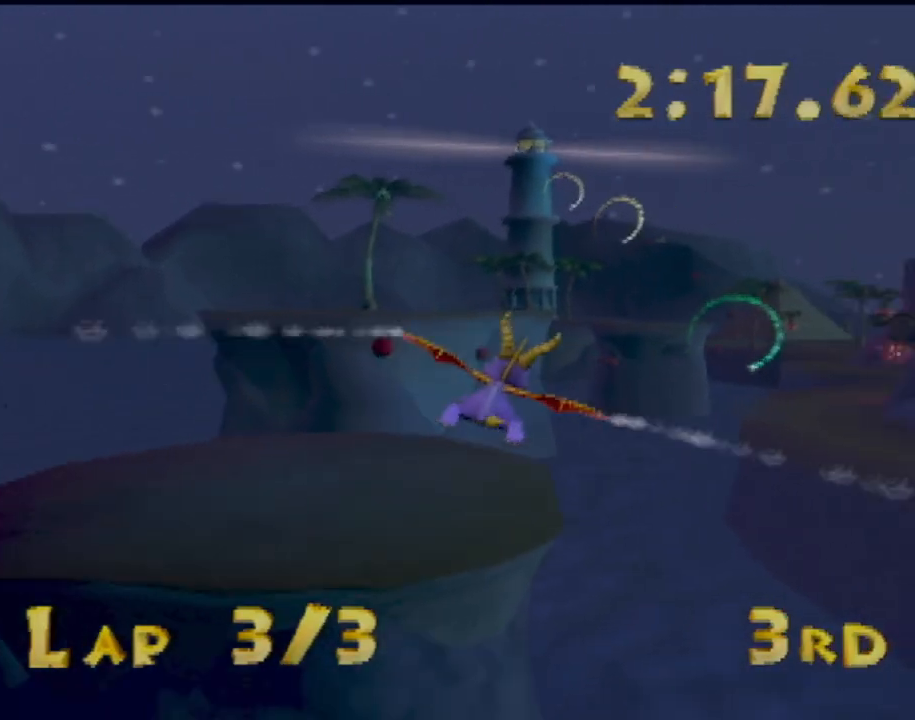
{"buttons": [], "left_stick": "center", "events": [[234, "left_stick", "up-right"], [400, "left_stick", "center"]]}
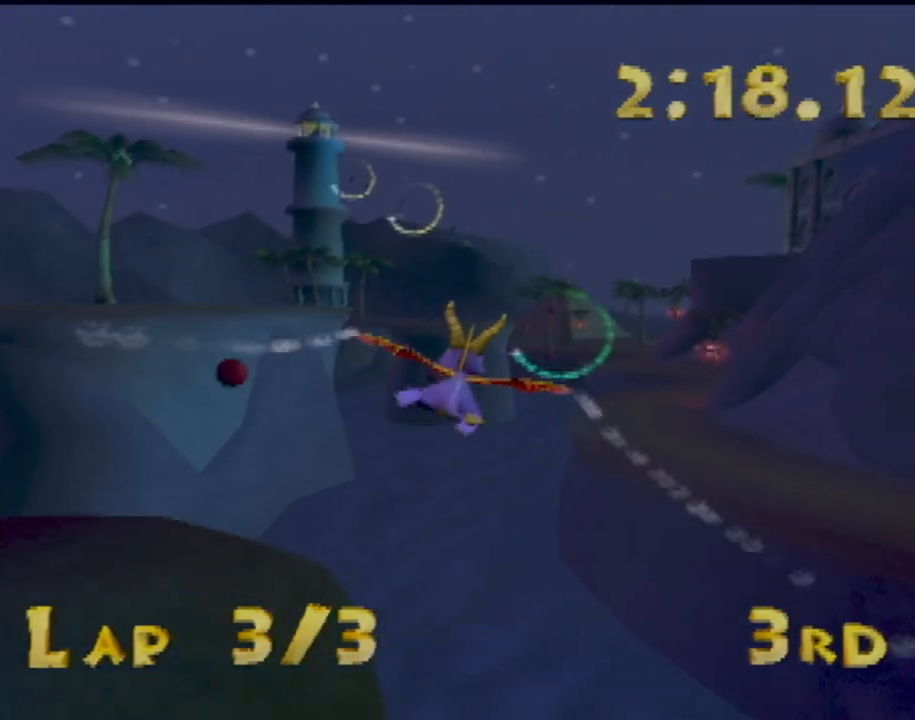
{"buttons": [], "left_stick": "center", "events": [[17, "left_stick", "right"], [84, "left_stick", "up-right"], [201, "left_stick", "center"]]}
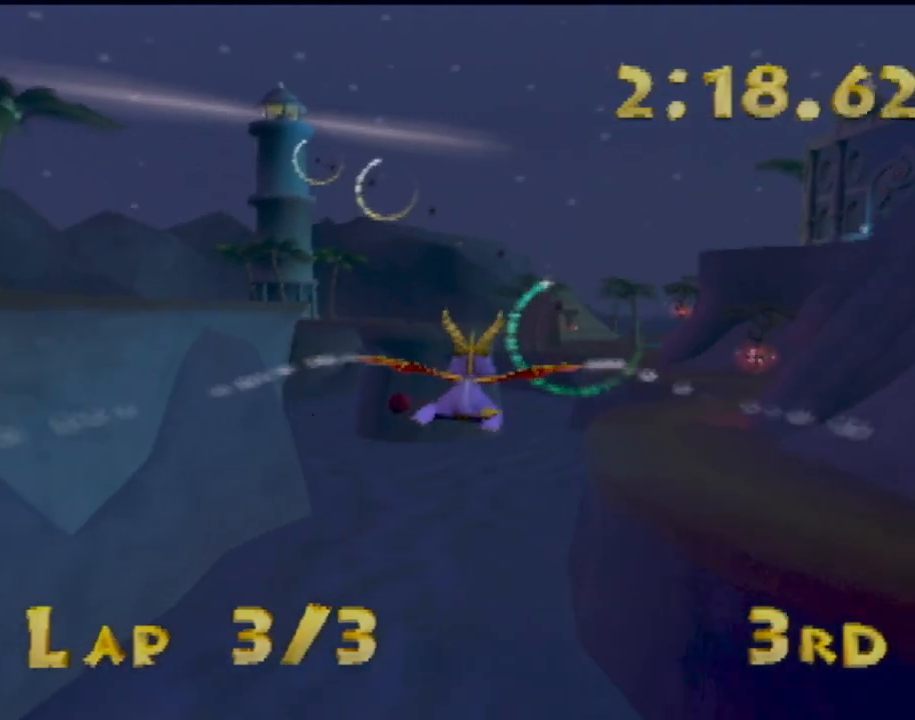
{"buttons": [], "left_stick": "center", "events": [[117, "left_stick", "right"], [234, "left_stick", "center"]]}
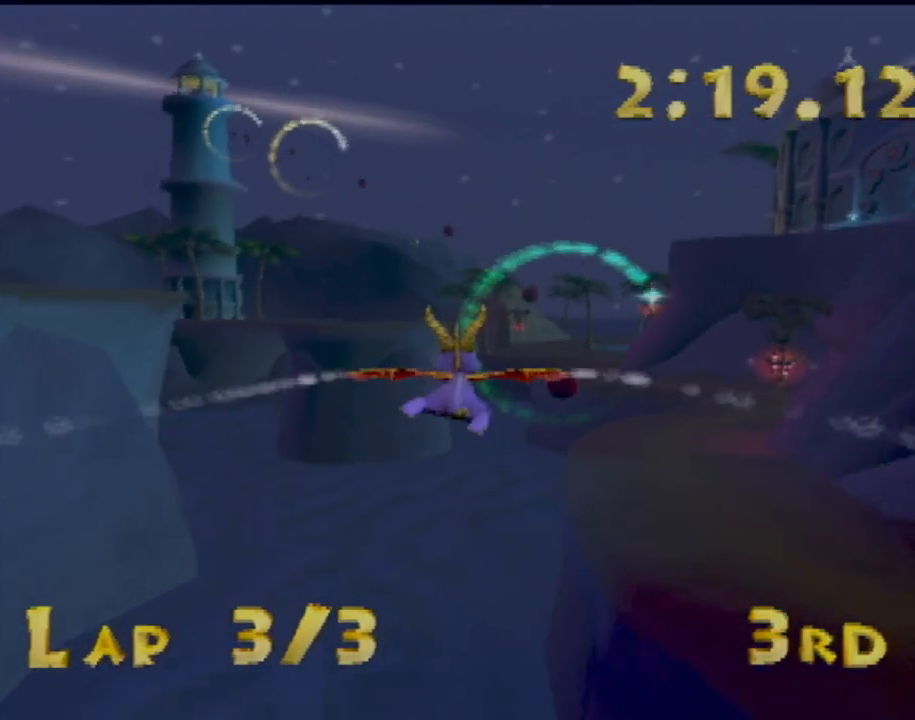
{"buttons": [], "left_stick": "down-left", "events": [[84, "left_stick", "right"], [284, "left_stick", "down-left"]]}
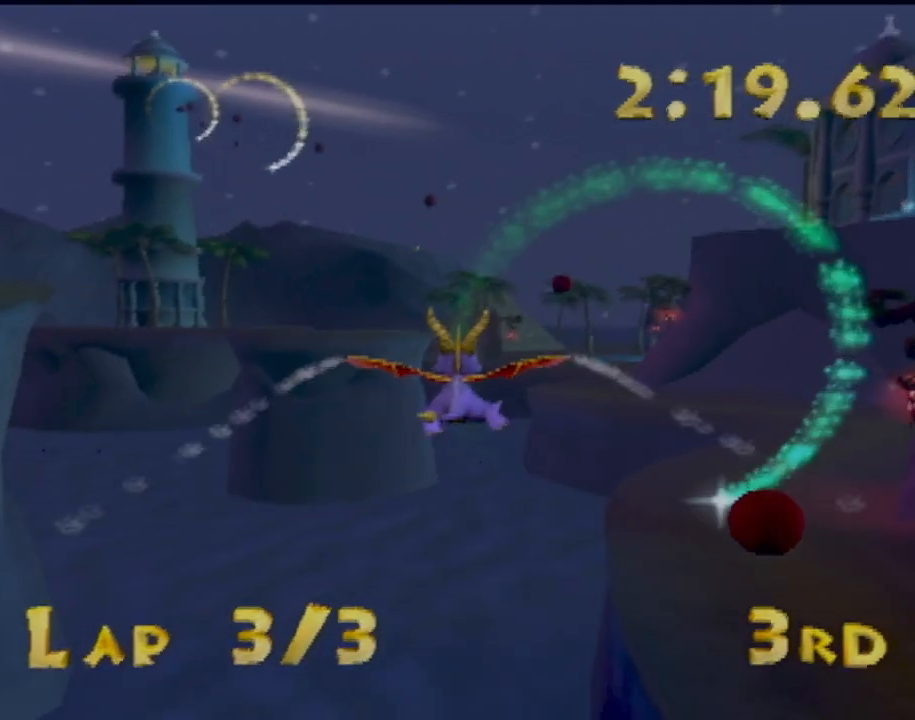
{"buttons": [], "left_stick": "down-left", "events": []}
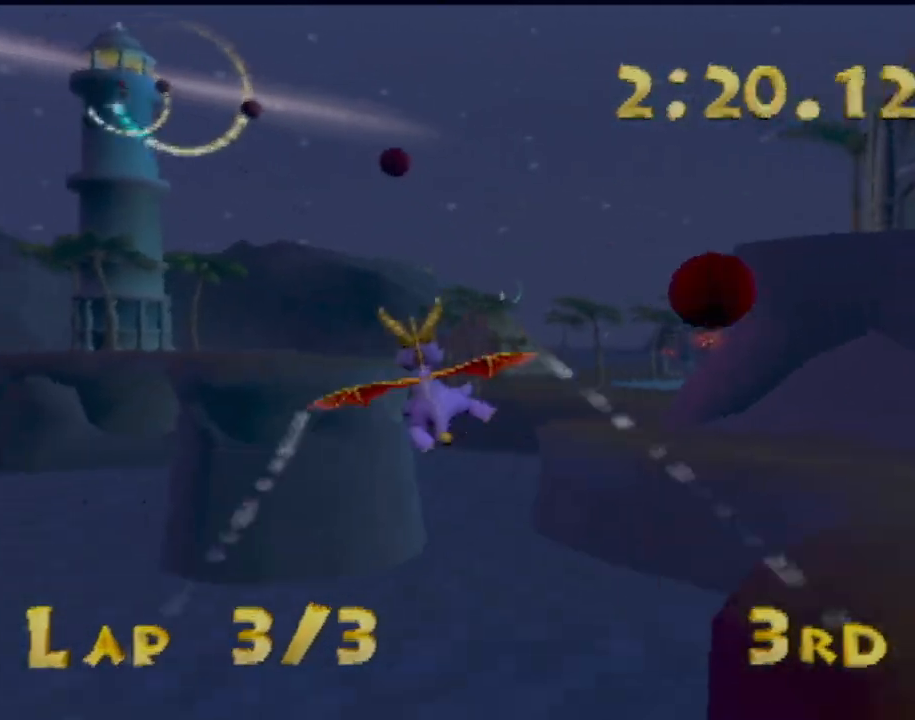
{"buttons": [], "left_stick": "center", "events": [[51, "left_stick", "center"], [234, "left_stick", "left"], [418, "left_stick", "center"]]}